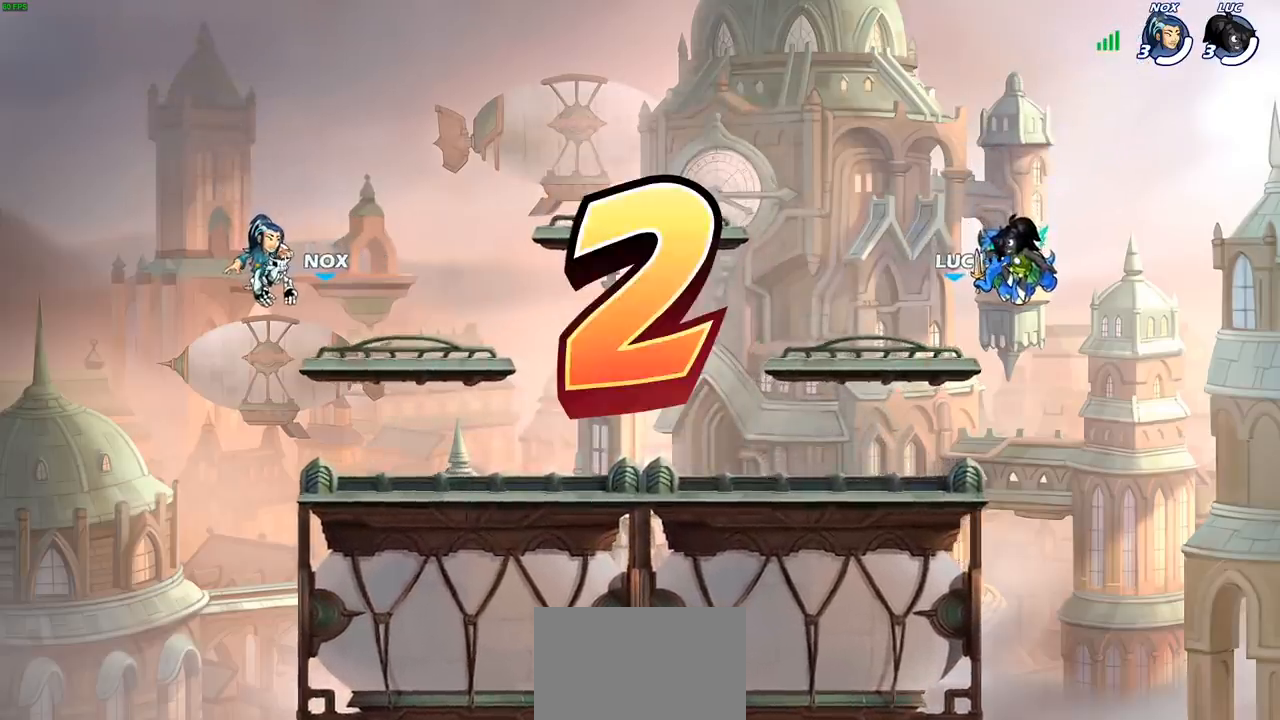
Gameplay with a controller (PlayStation layout); each line is a JSON object with the inputs held at the frame after it. "events" lists button and stick changes between this image and that frame as [ms after this image, input, new state], when the widget could be followed in between. Not read: R3.
{"buttons": [], "left_stick": "center", "right_stick": "center", "events": []}
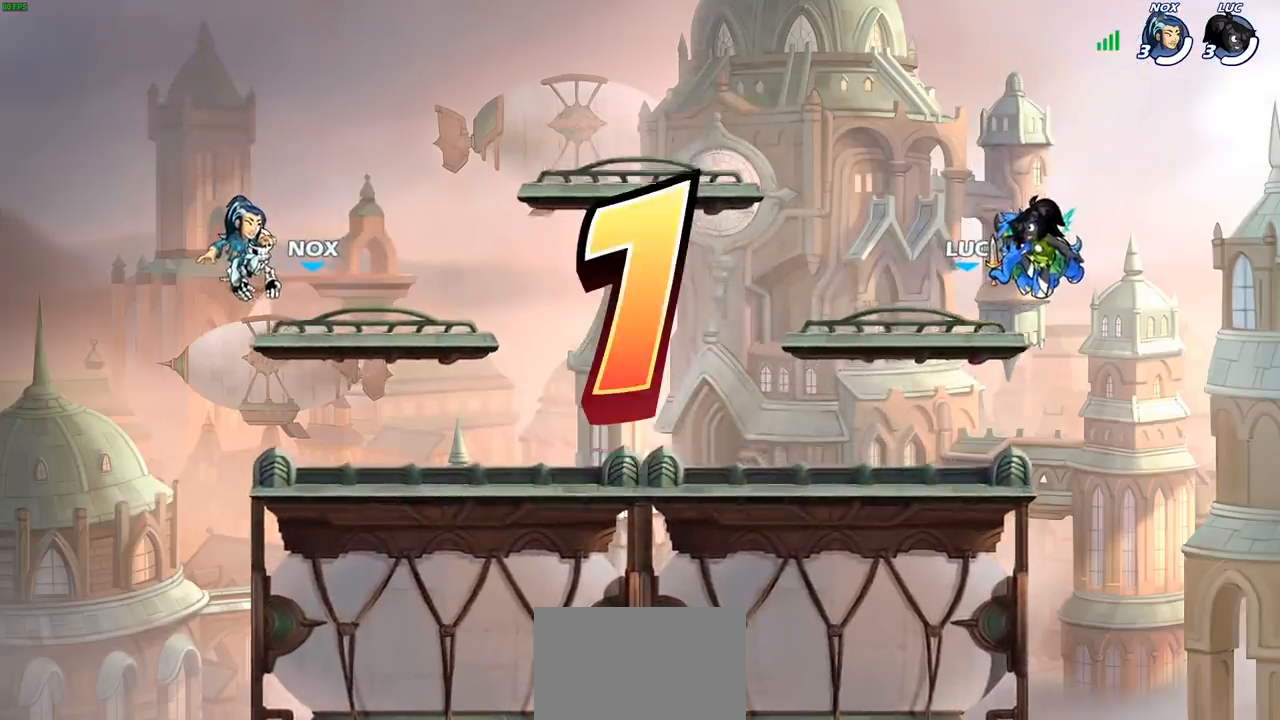
{"buttons": ["SELECT"], "left_stick": "center", "right_stick": "center", "events": [[100, "SELECT", "down"]]}
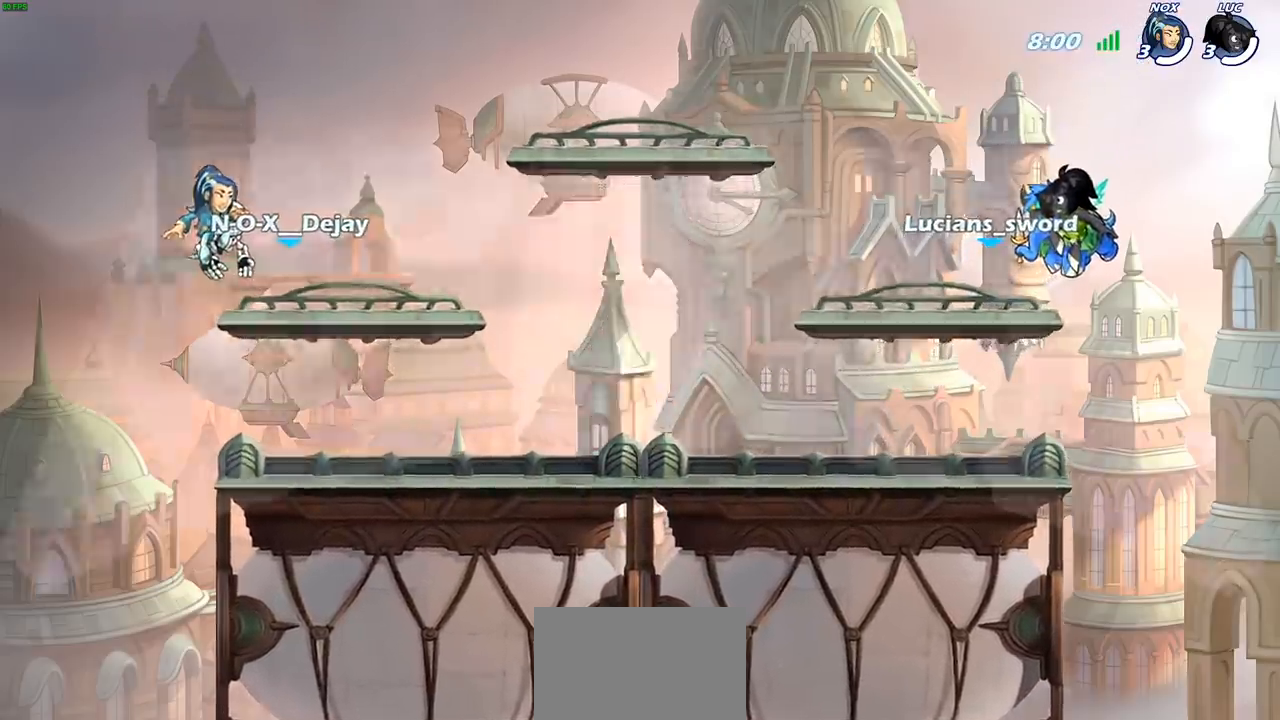
{"buttons": [], "left_stick": "center", "right_stick": "center", "events": [[17, "SELECT", "up"]]}
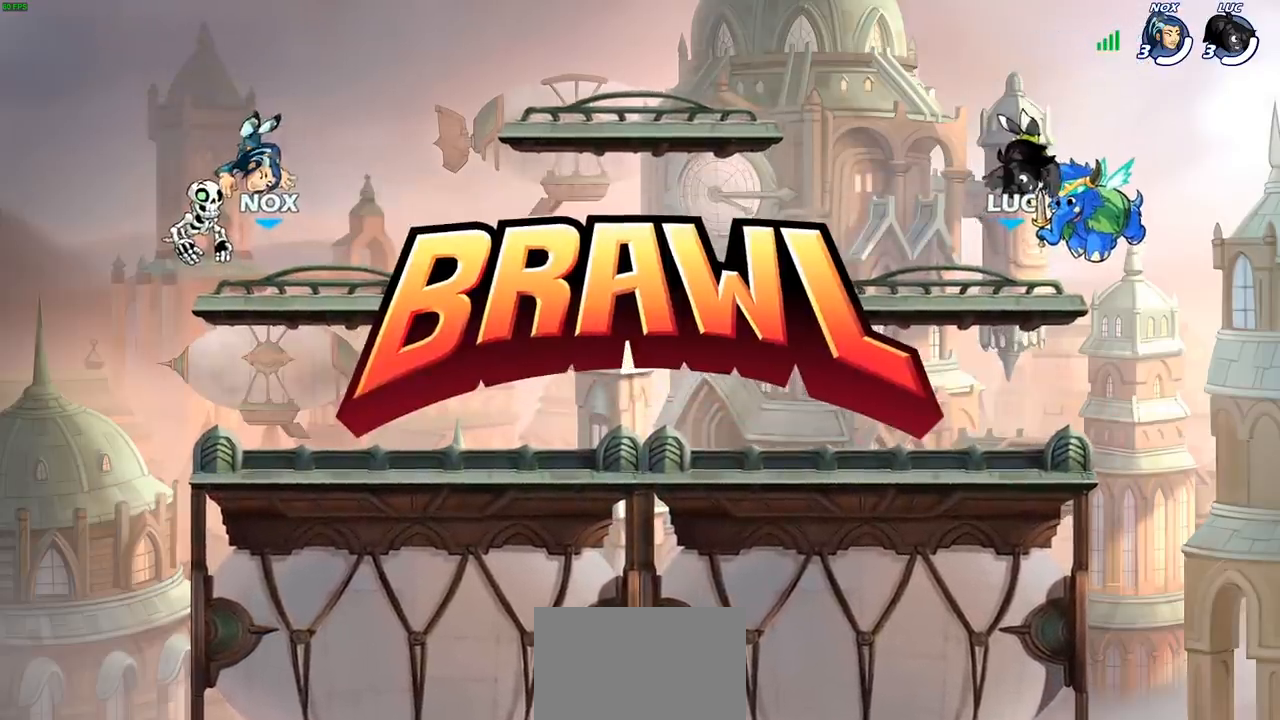
{"buttons": [], "left_stick": "center", "right_stick": "center", "events": []}
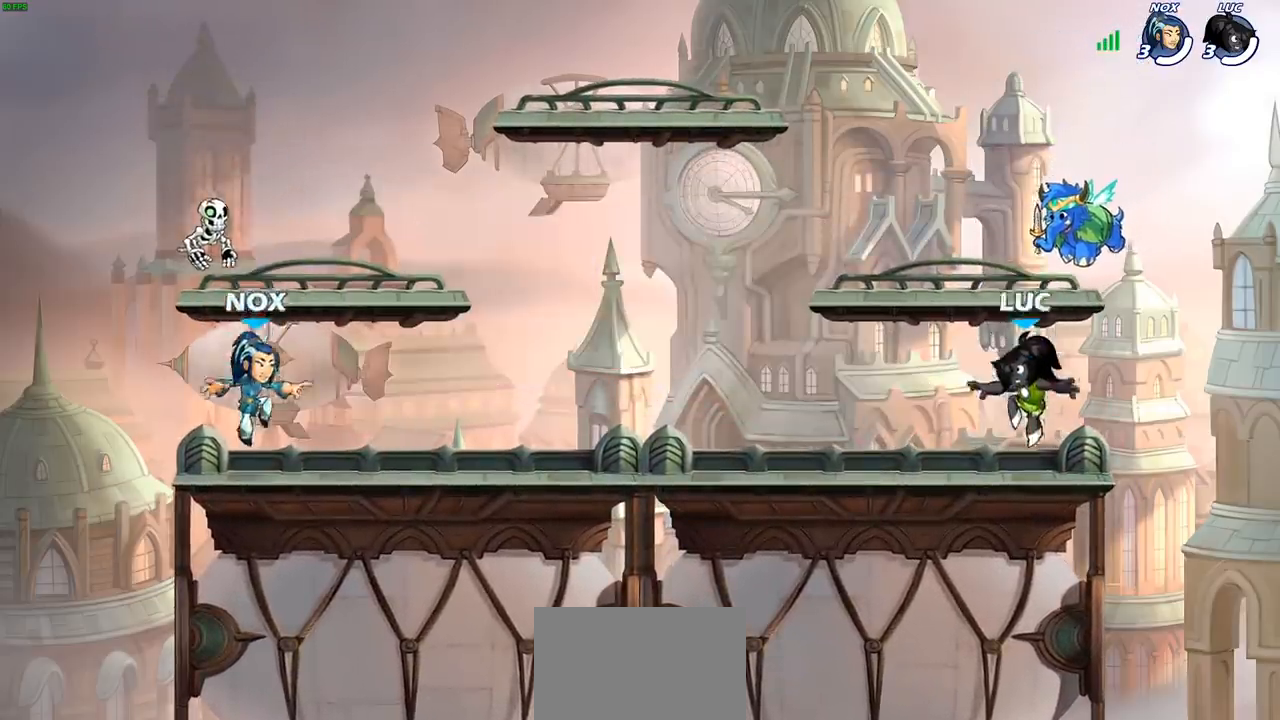
{"buttons": [], "left_stick": "center", "right_stick": "down-left", "events": [[200, "right_stick", "down-left"]]}
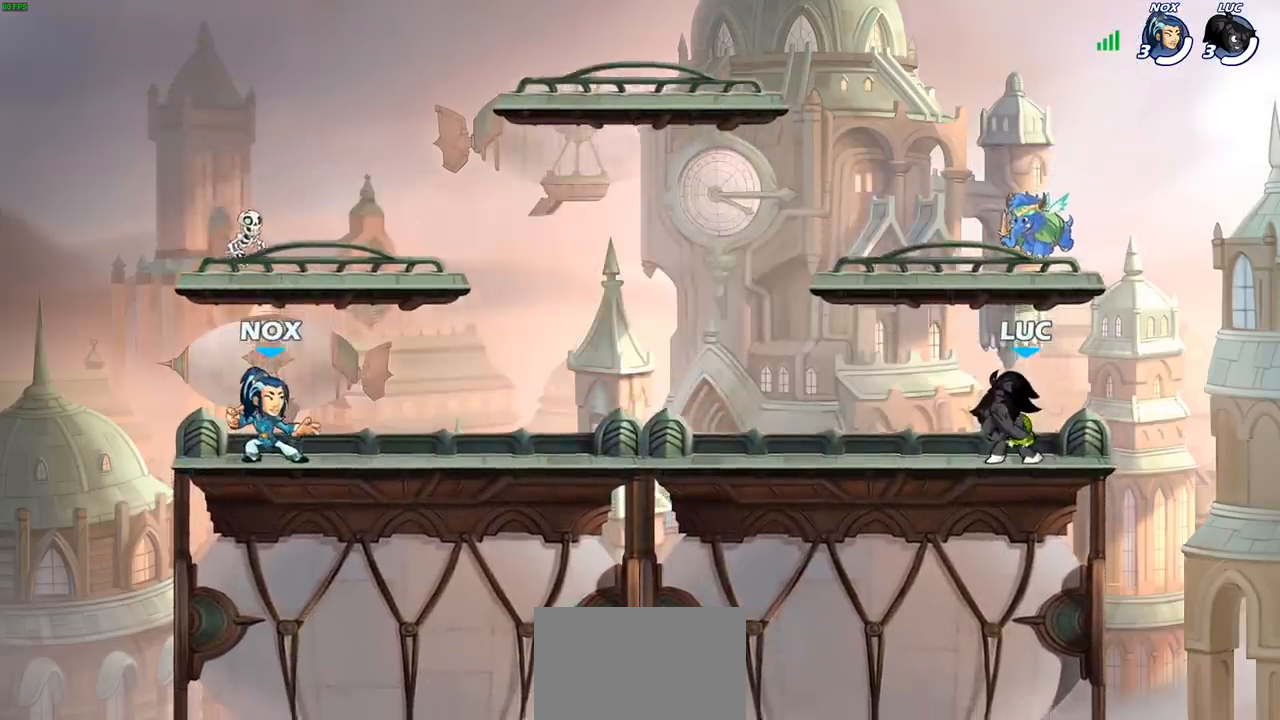
{"buttons": [], "left_stick": "center", "right_stick": "down-left", "events": []}
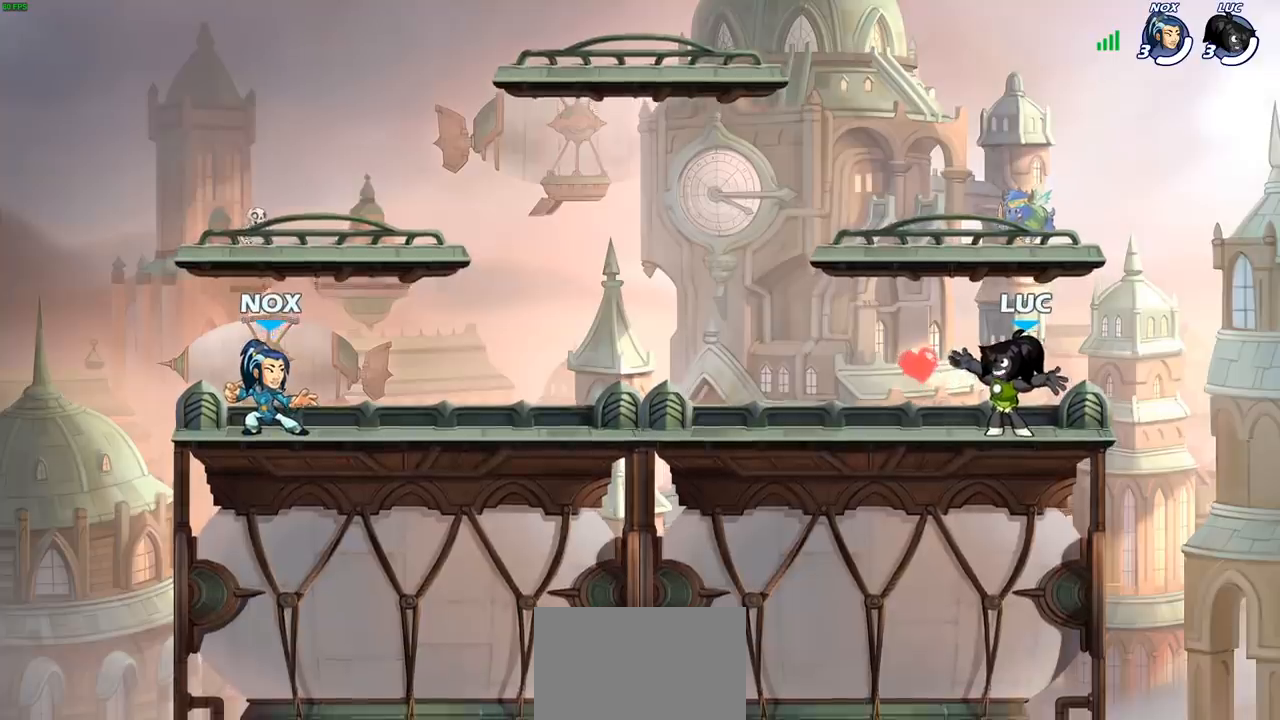
{"buttons": [], "left_stick": "center", "right_stick": "center", "events": [[167, "right_stick", "center"]]}
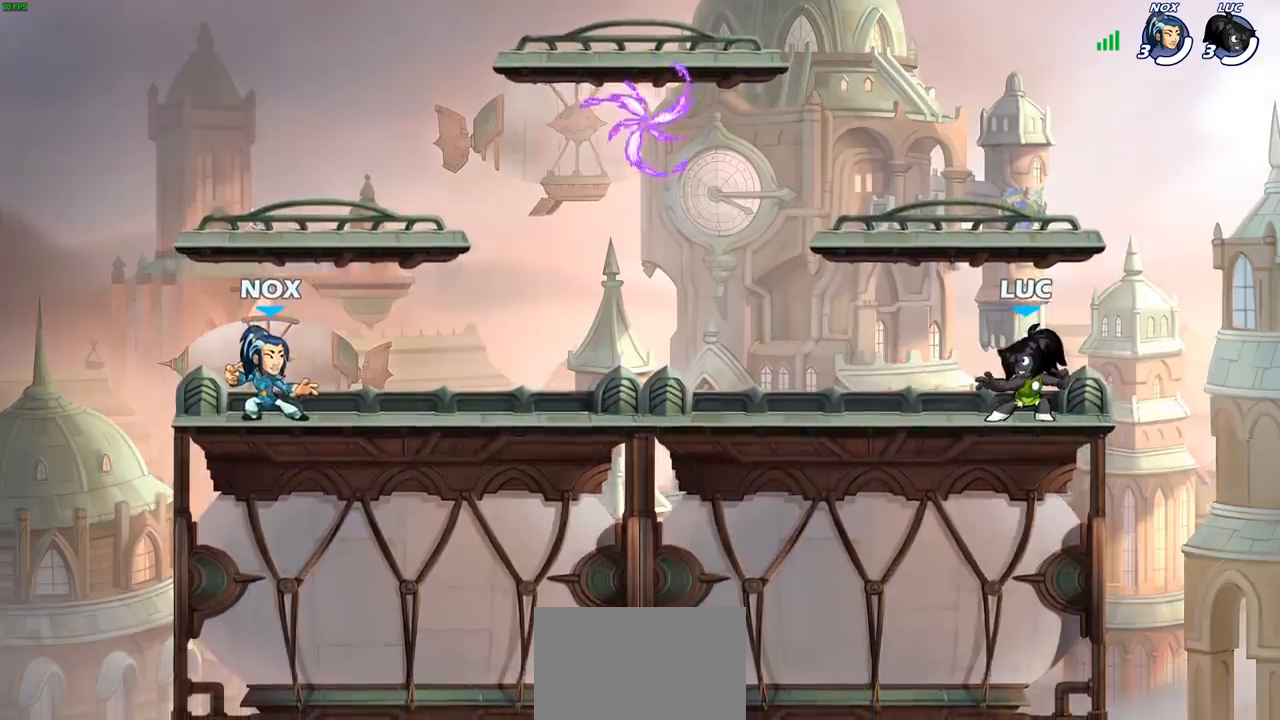
{"buttons": ["R2"], "left_stick": "left", "right_stick": "center", "events": [[367, "left_stick", "left"], [500, "R2", "down"]]}
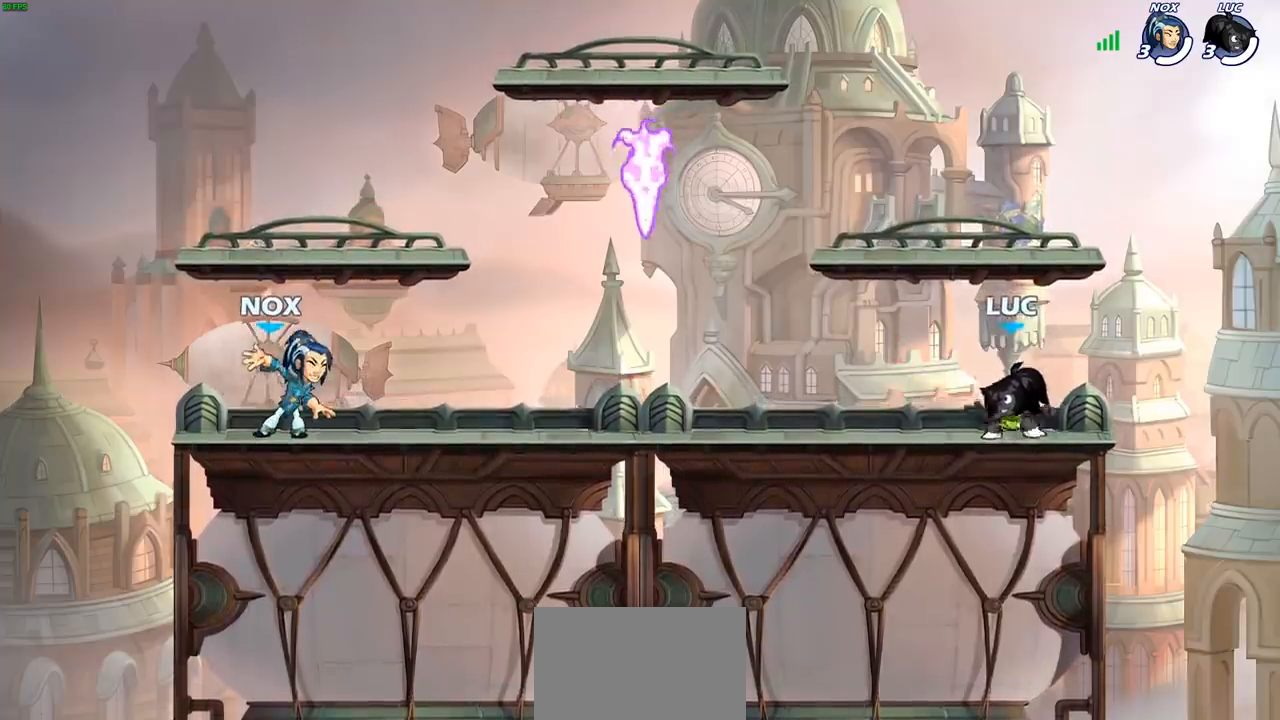
{"buttons": ["R1"], "left_stick": "down-left", "right_stick": "center", "events": [[50, "CROSS", "down"], [200, "R2", "up"], [217, "CROSS", "up"], [233, "left_stick", "down-left"], [450, "R1", "down"]]}
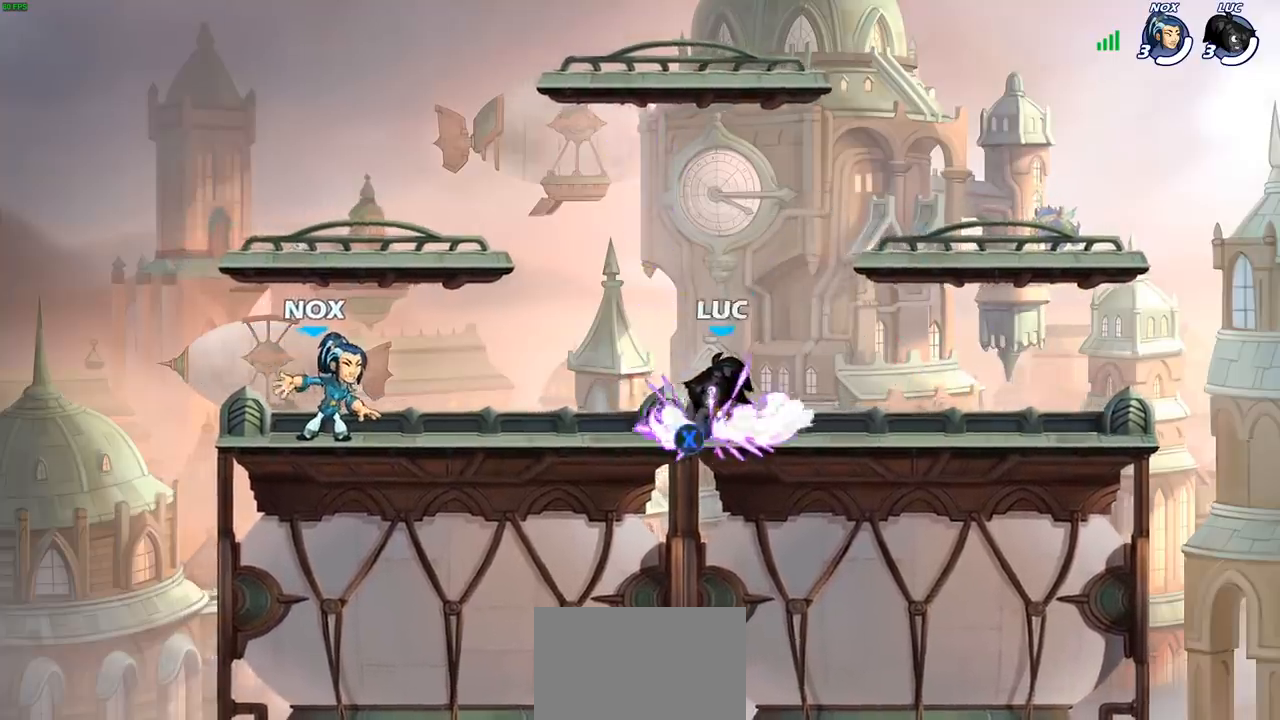
{"buttons": [], "left_stick": "left", "right_stick": "center", "events": [[50, "CROSS", "down"], [83, "R1", "up"], [83, "left_stick", "up-right"], [167, "CROSS", "up"], [267, "left_stick", "left"], [383, "left_stick", "right"], [483, "left_stick", "left"]]}
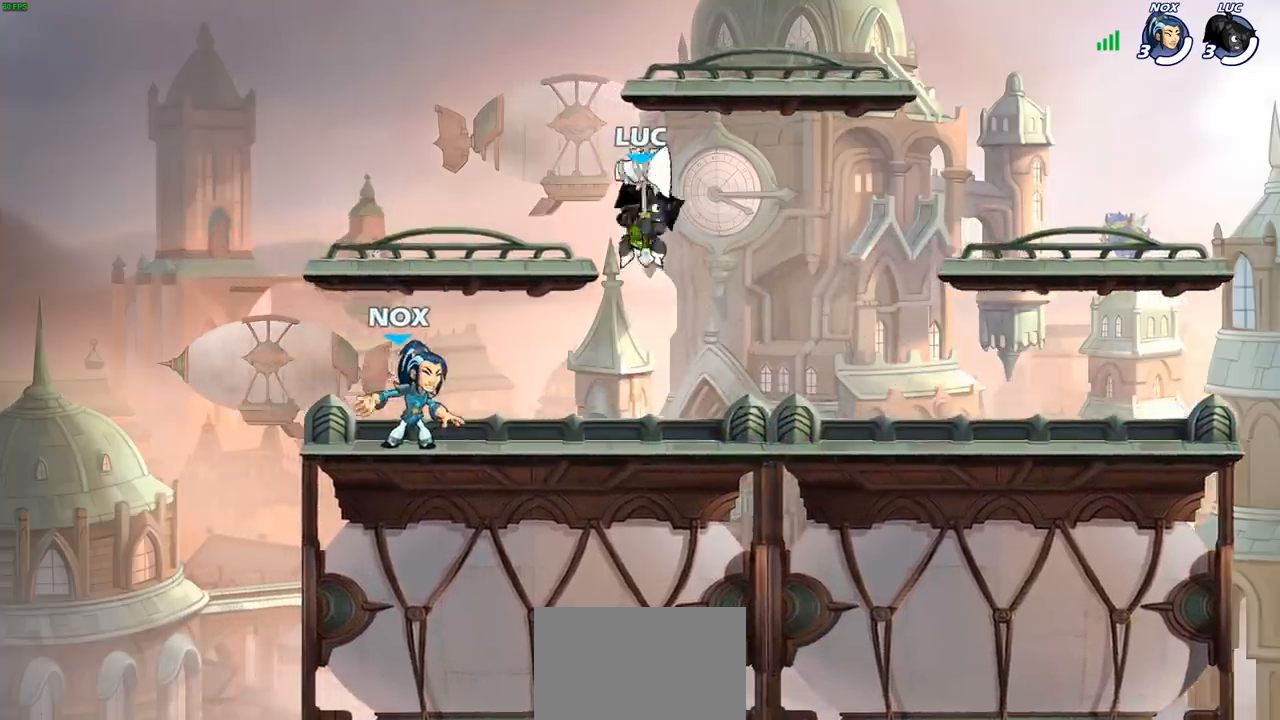
{"buttons": [], "left_stick": "down-left", "right_stick": "center", "events": [[233, "CROSS", "down"], [367, "CROSS", "up"], [467, "left_stick", "down-left"]]}
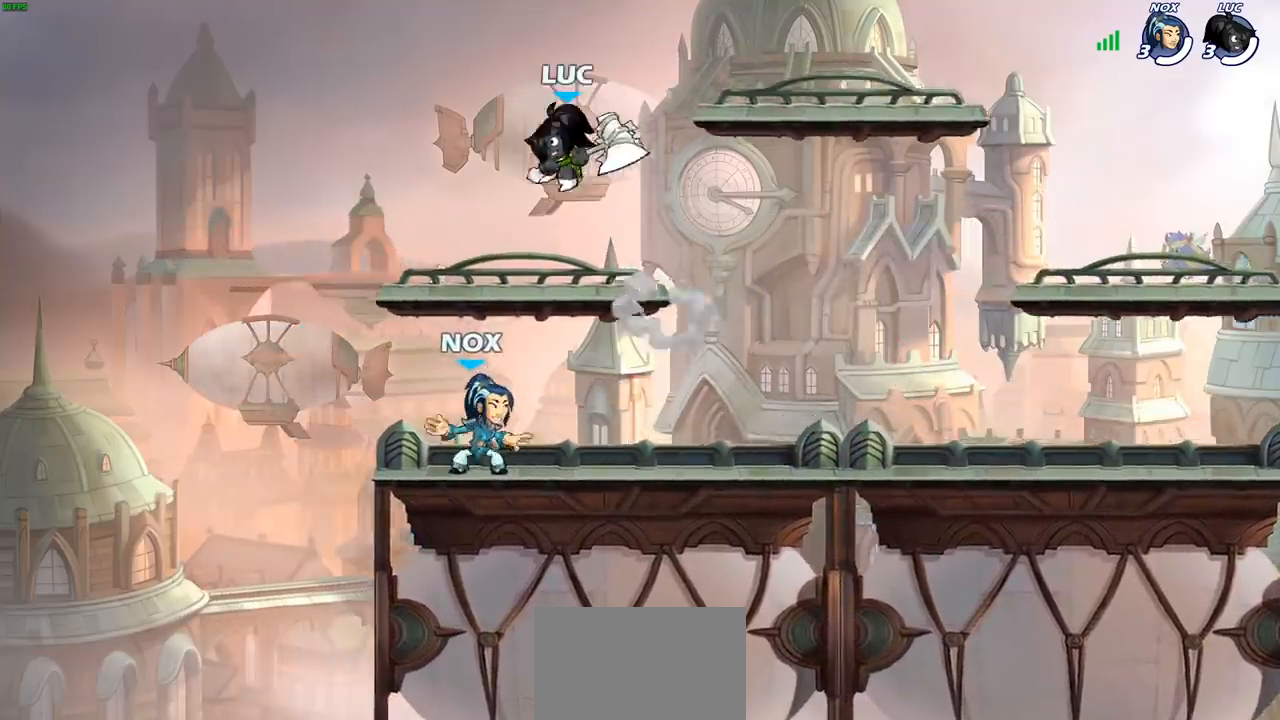
{"buttons": [], "left_stick": "center", "right_stick": "center", "events": [[50, "left_stick", "down"], [117, "left_stick", "right"], [333, "R2", "down"], [483, "R2", "up"], [483, "left_stick", "center"]]}
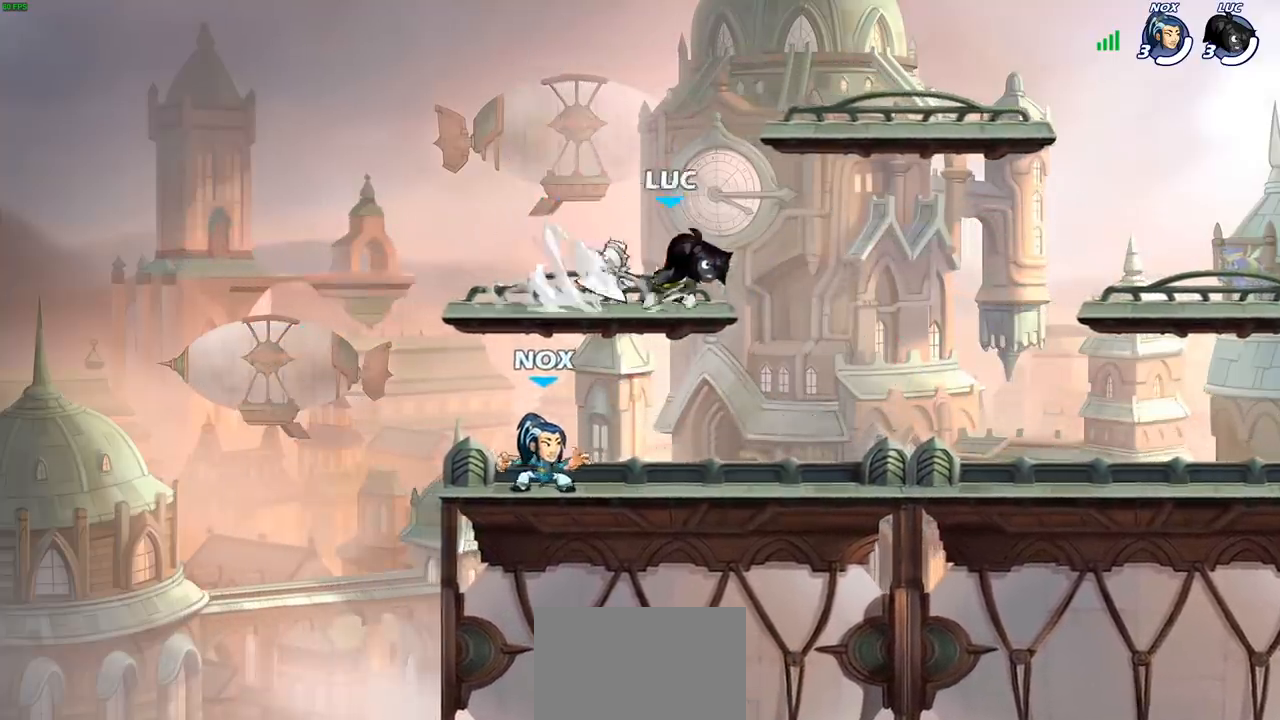
{"buttons": [], "left_stick": "center", "right_stick": "center", "events": [[17, "CIRCLE", "down"], [133, "CIRCLE", "up"]]}
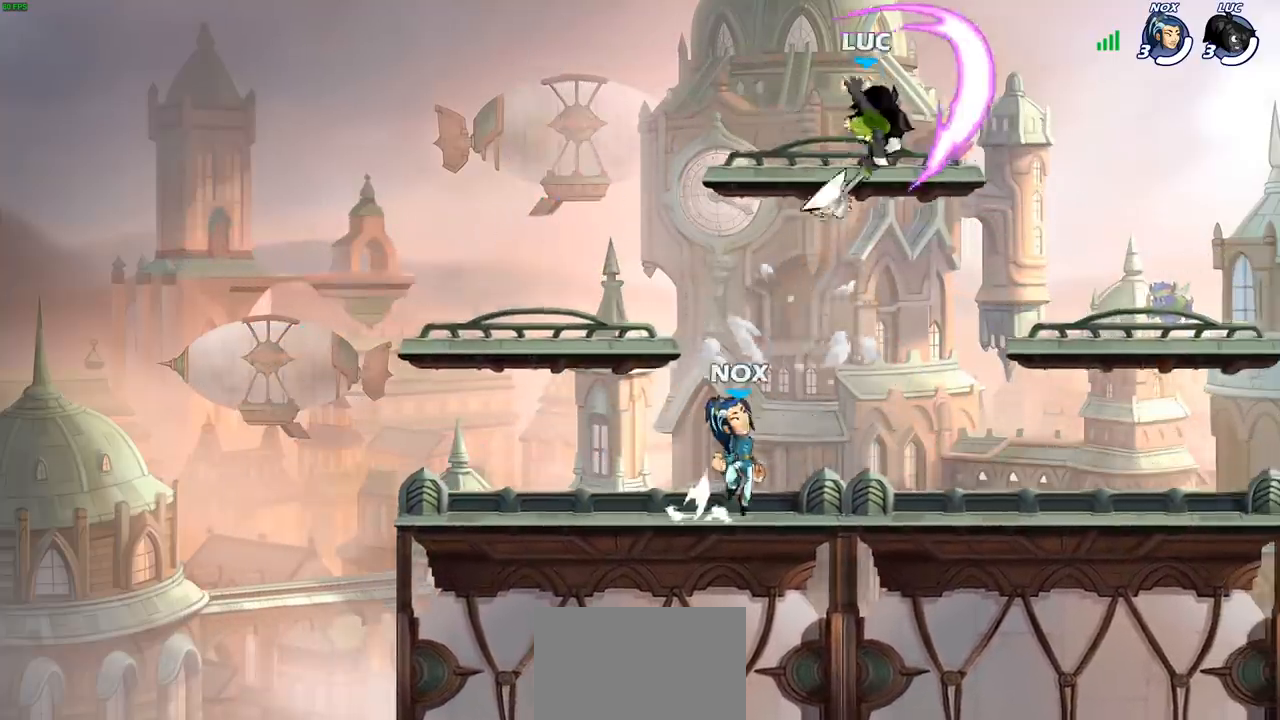
{"buttons": ["CROSS", "R2"], "left_stick": "down-left", "right_stick": "center", "events": [[250, "left_stick", "left"], [383, "CROSS", "down"], [400, "left_stick", "down-left"], [467, "R2", "down"]]}
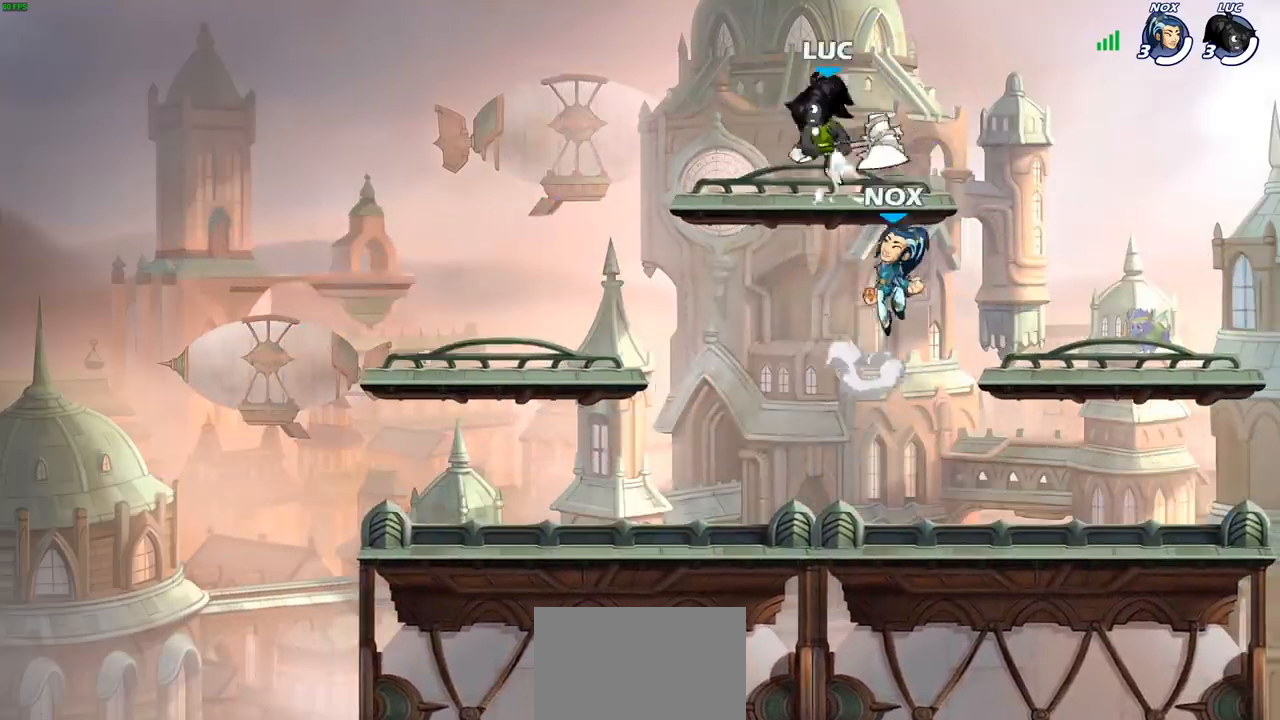
{"buttons": ["SQUARE"], "left_stick": "up", "right_stick": "center", "events": [[50, "CROSS", "up"], [167, "left_stick", "down-right"], [183, "R2", "up"], [300, "left_stick", "down"], [417, "left_stick", "up-right"], [467, "left_stick", "up"], [500, "SQUARE", "down"]]}
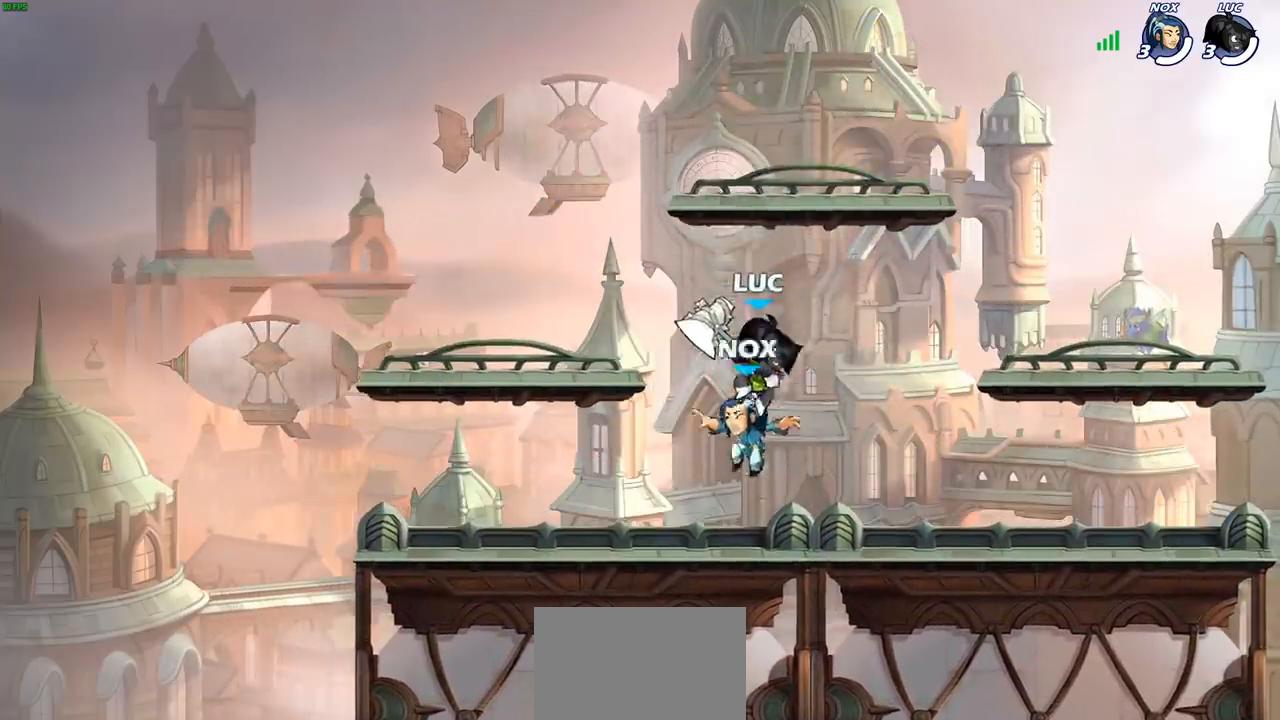
{"buttons": [], "left_stick": "right", "right_stick": "center", "events": [[33, "left_stick", "up-left"], [67, "SQUARE", "up"], [83, "left_stick", "left"], [383, "left_stick", "right"]]}
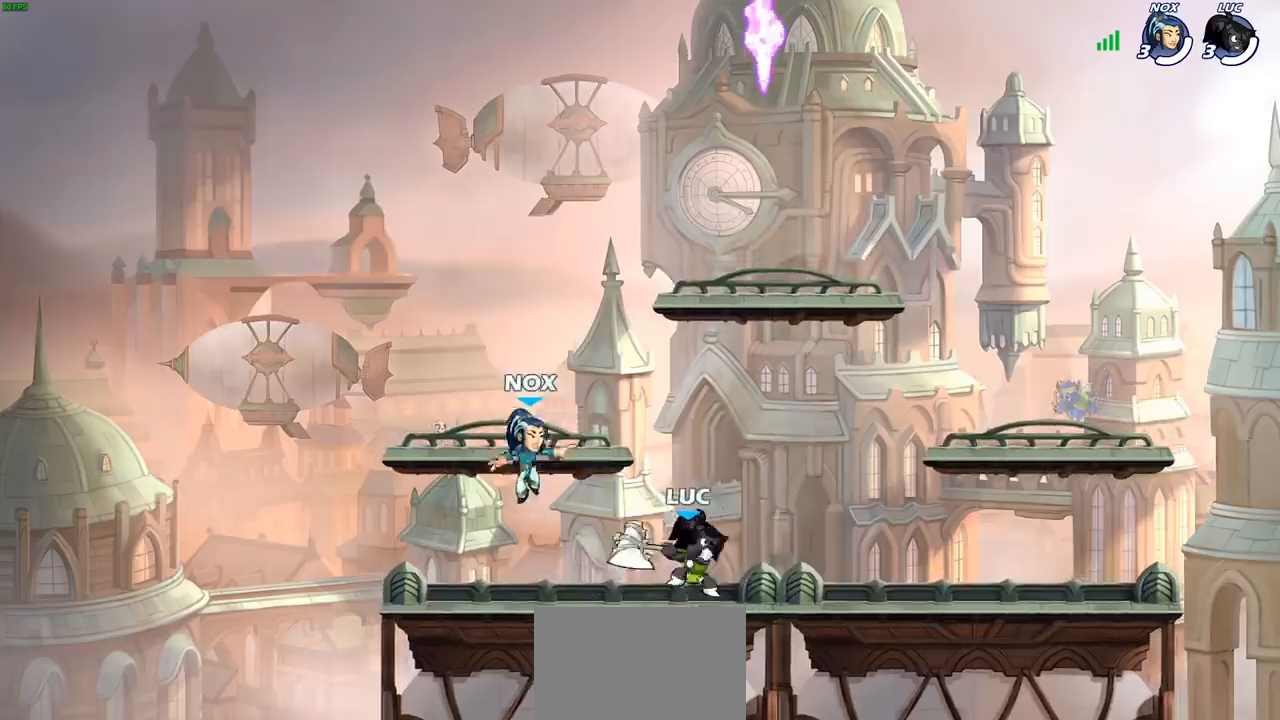
{"buttons": [], "left_stick": "left", "right_stick": "center", "events": [[267, "left_stick", "left"], [383, "left_stick", "up-right"], [483, "left_stick", "left"]]}
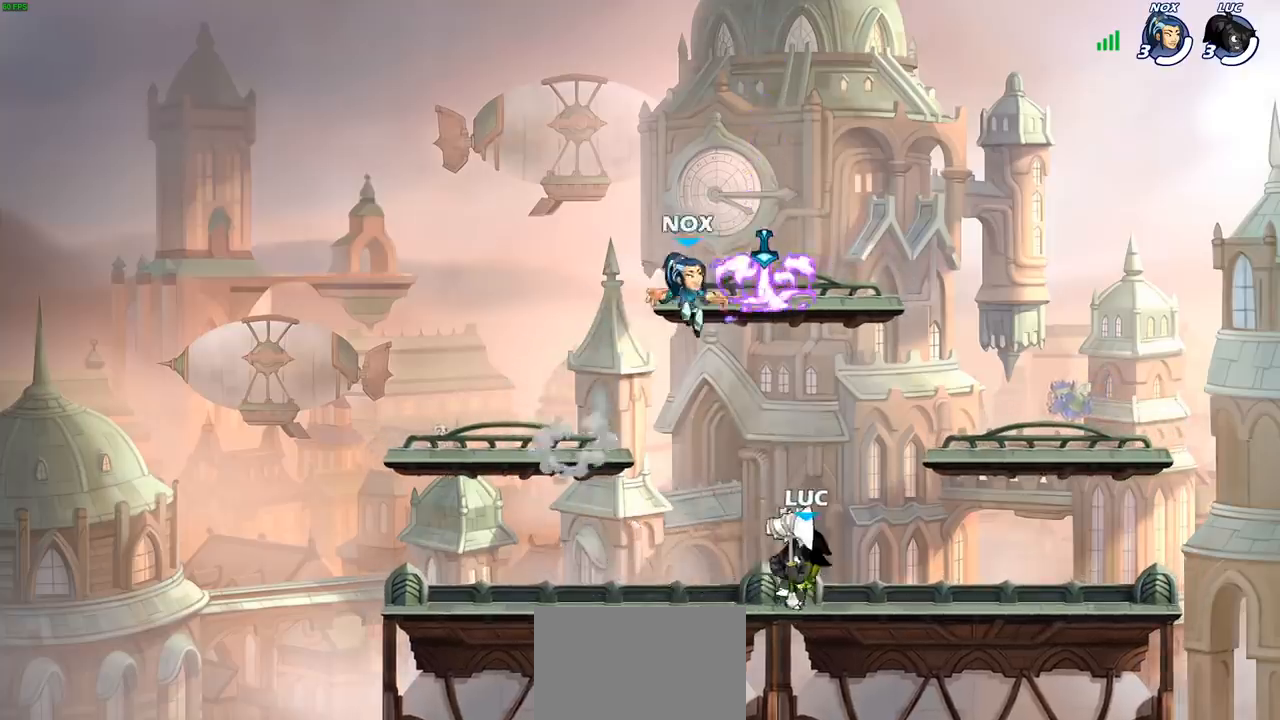
{"buttons": [], "left_stick": "up-right", "right_stick": "center", "events": [[100, "left_stick", "right"], [167, "left_stick", "left"], [283, "left_stick", "right"], [350, "CROSS", "down"], [367, "left_stick", "up"], [400, "SQUARE", "down"], [450, "left_stick", "up-right"], [467, "CROSS", "up"], [483, "SQUARE", "up"]]}
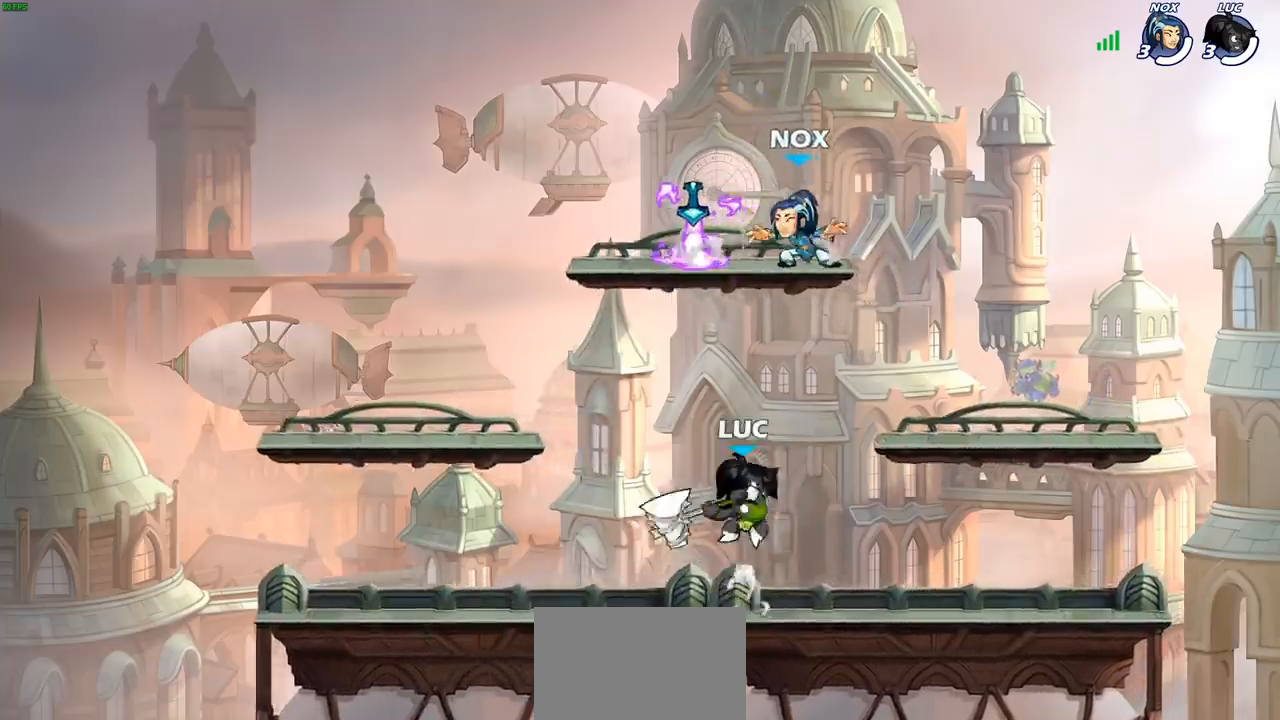
{"buttons": [], "left_stick": "up-right", "right_stick": "center", "events": []}
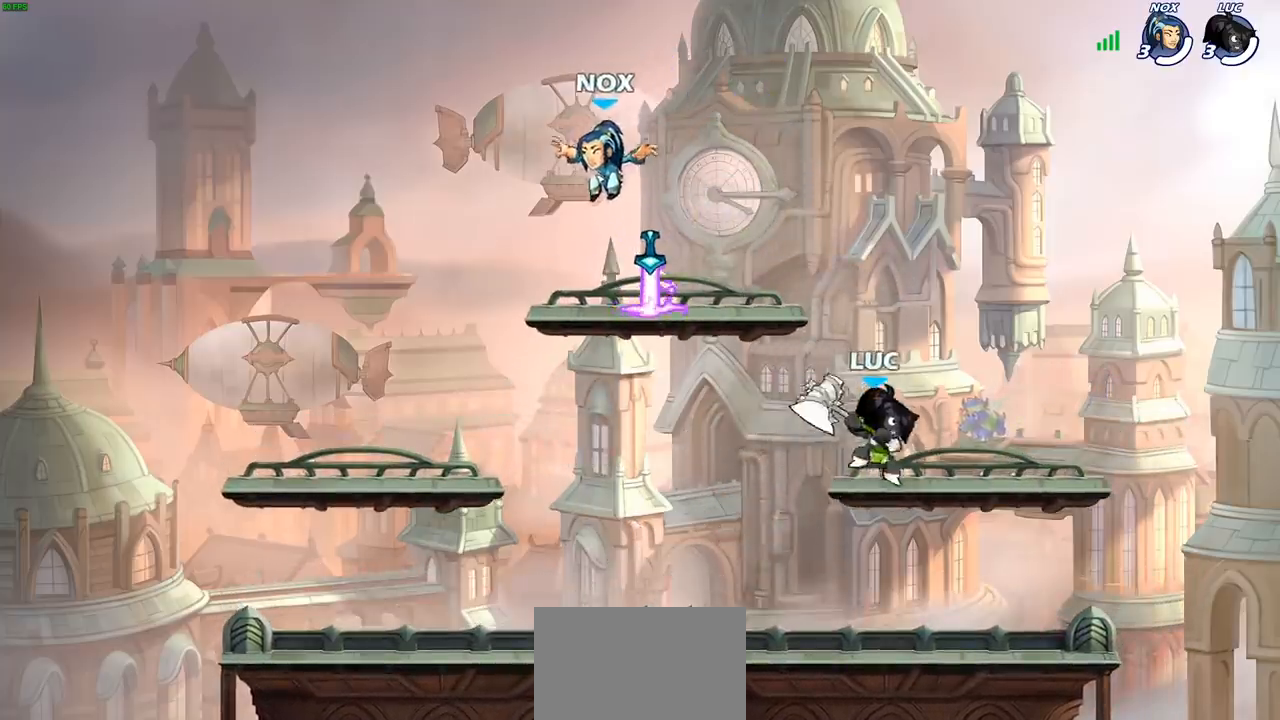
{"buttons": ["CIRCLE"], "left_stick": "up-left", "right_stick": "center", "events": [[33, "left_stick", "up-left"], [250, "R2", "down"], [300, "CIRCLE", "down"], [350, "R2", "up"]]}
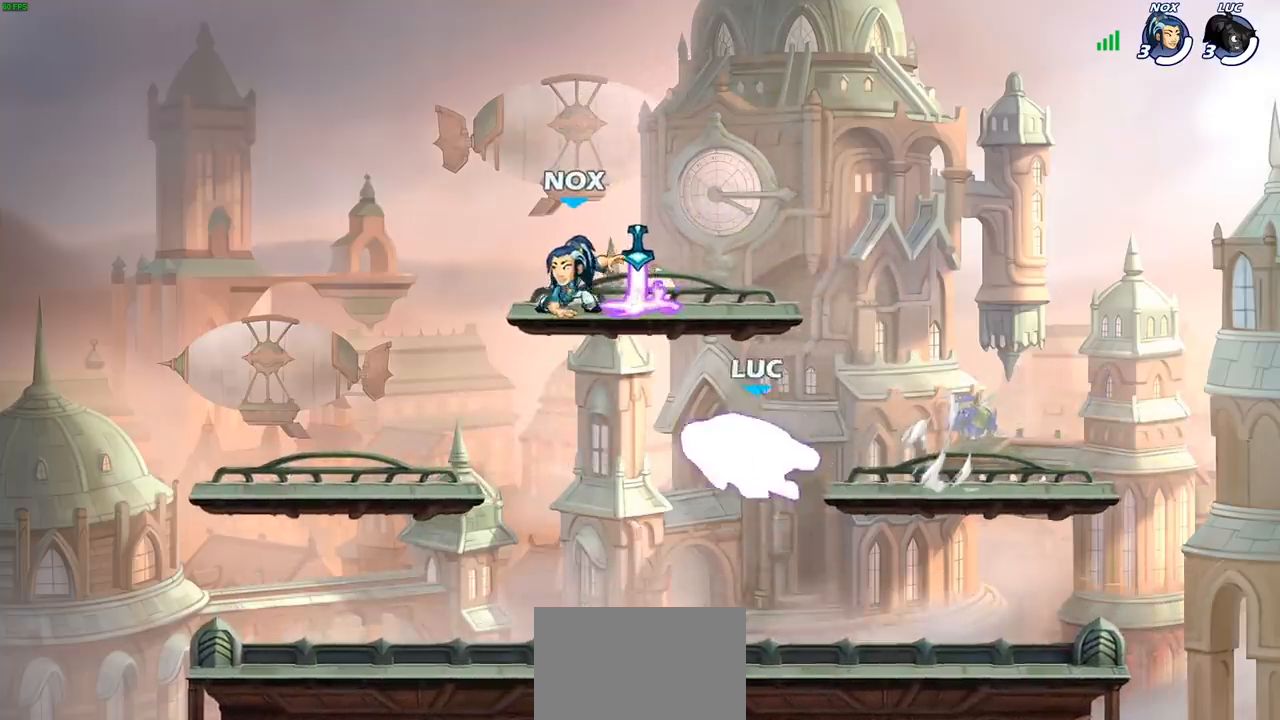
{"buttons": [], "left_stick": "center", "right_stick": "center", "events": [[283, "CIRCLE", "up"], [483, "left_stick", "center"]]}
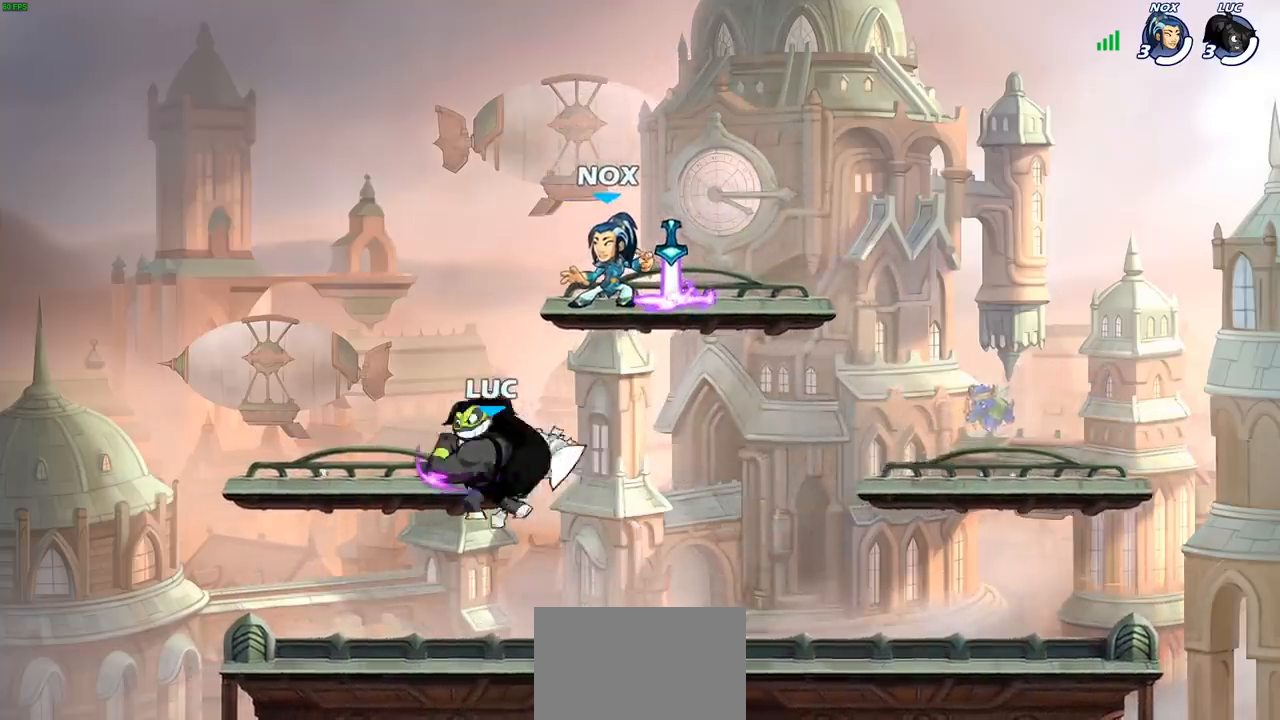
{"buttons": [], "left_stick": "right", "right_stick": "center", "events": [[467, "left_stick", "right"]]}
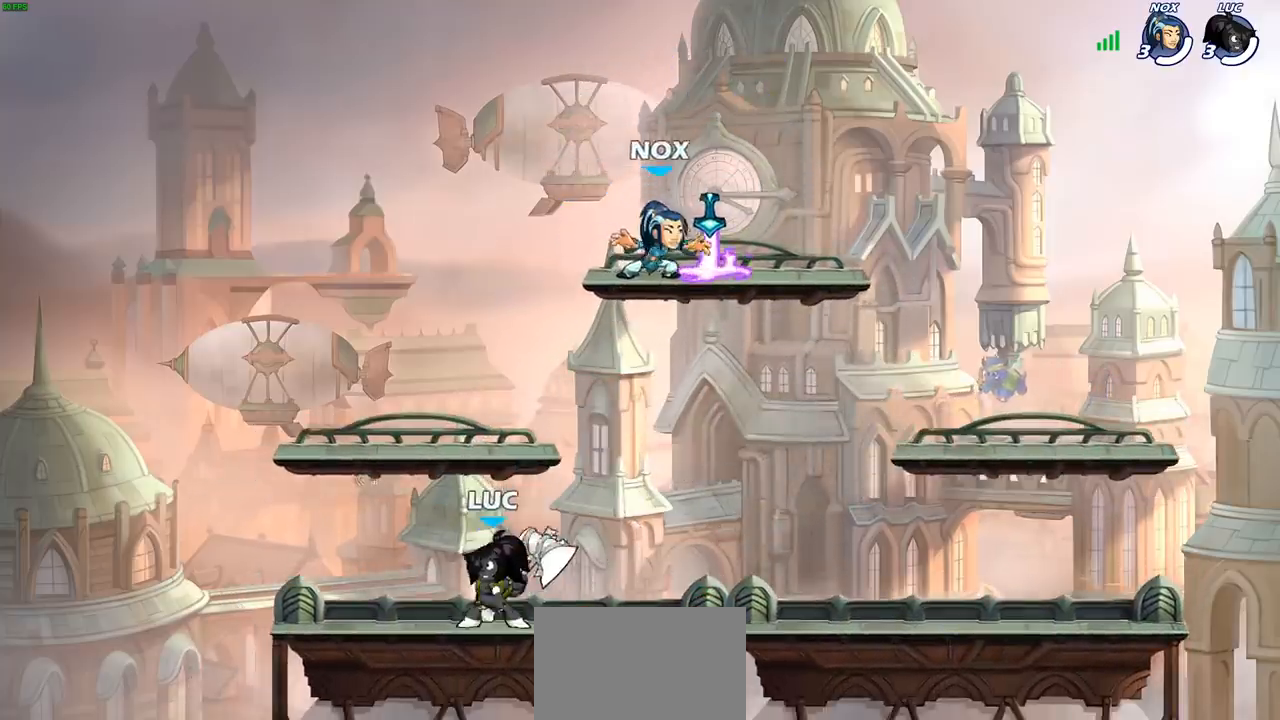
{"buttons": ["CIRCLE"], "left_stick": "right", "right_stick": "center", "events": [[133, "CIRCLE", "down"]]}
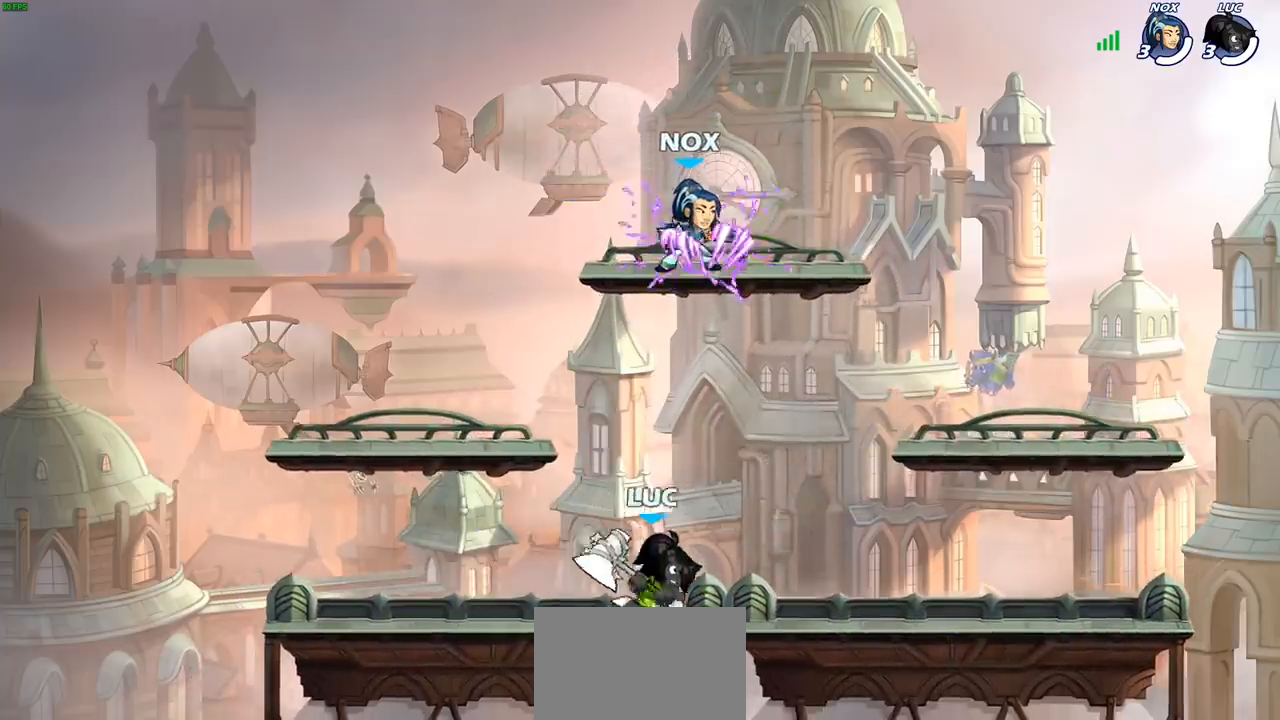
{"buttons": ["CIRCLE"], "left_stick": "right", "right_stick": "center", "events": [[17, "CIRCLE", "up"], [100, "CIRCLE", "down"]]}
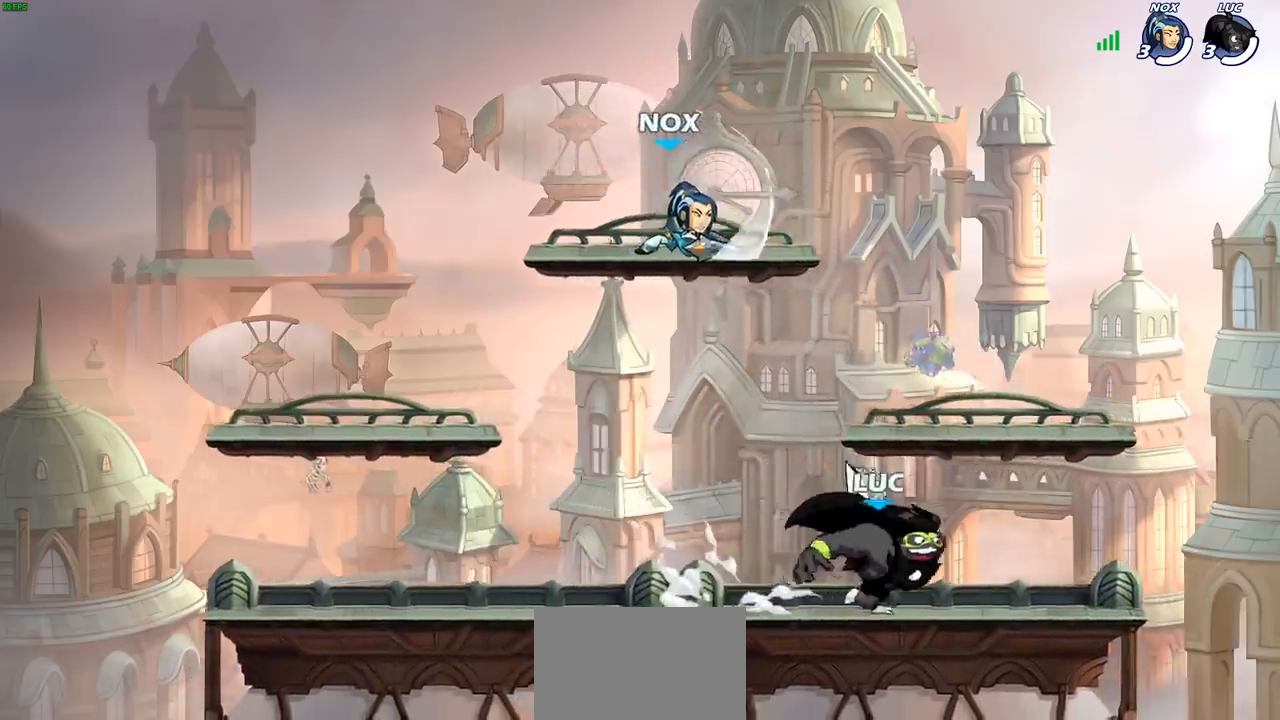
{"buttons": [], "left_stick": "right", "right_stick": "center", "events": [[383, "CIRCLE", "up"]]}
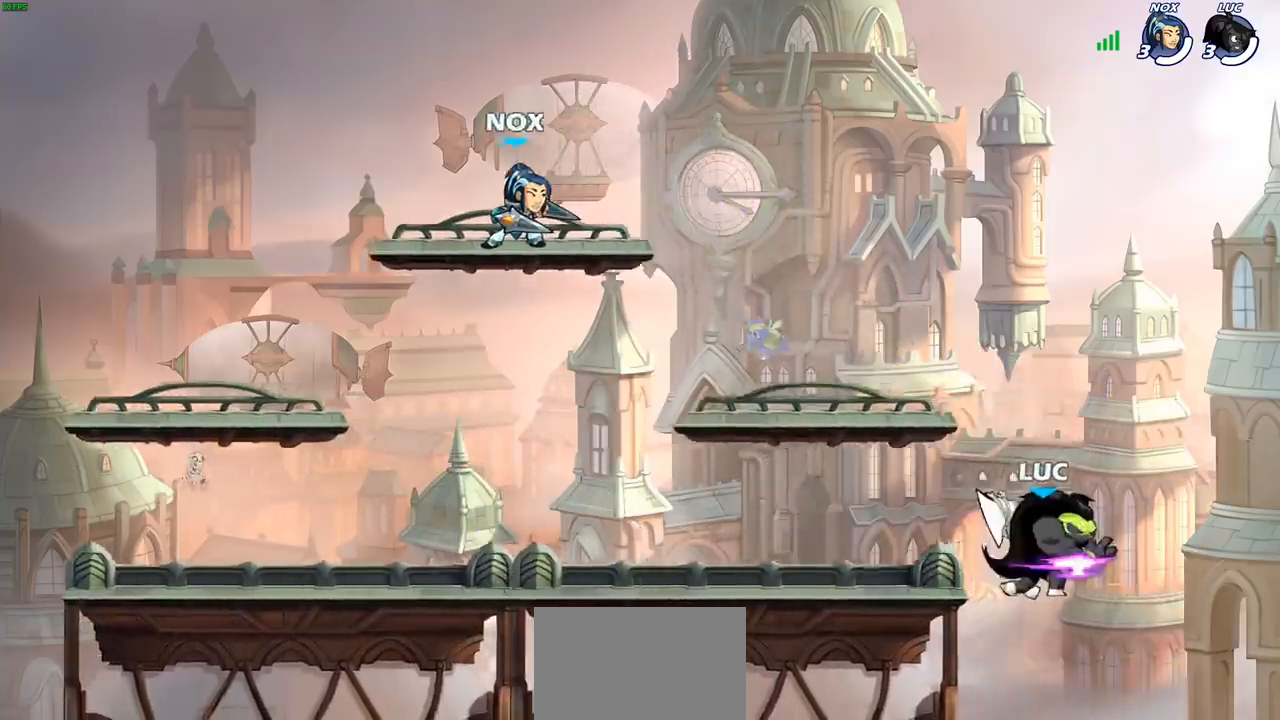
{"buttons": [], "left_stick": "center", "right_stick": "center", "events": [[50, "left_stick", "center"]]}
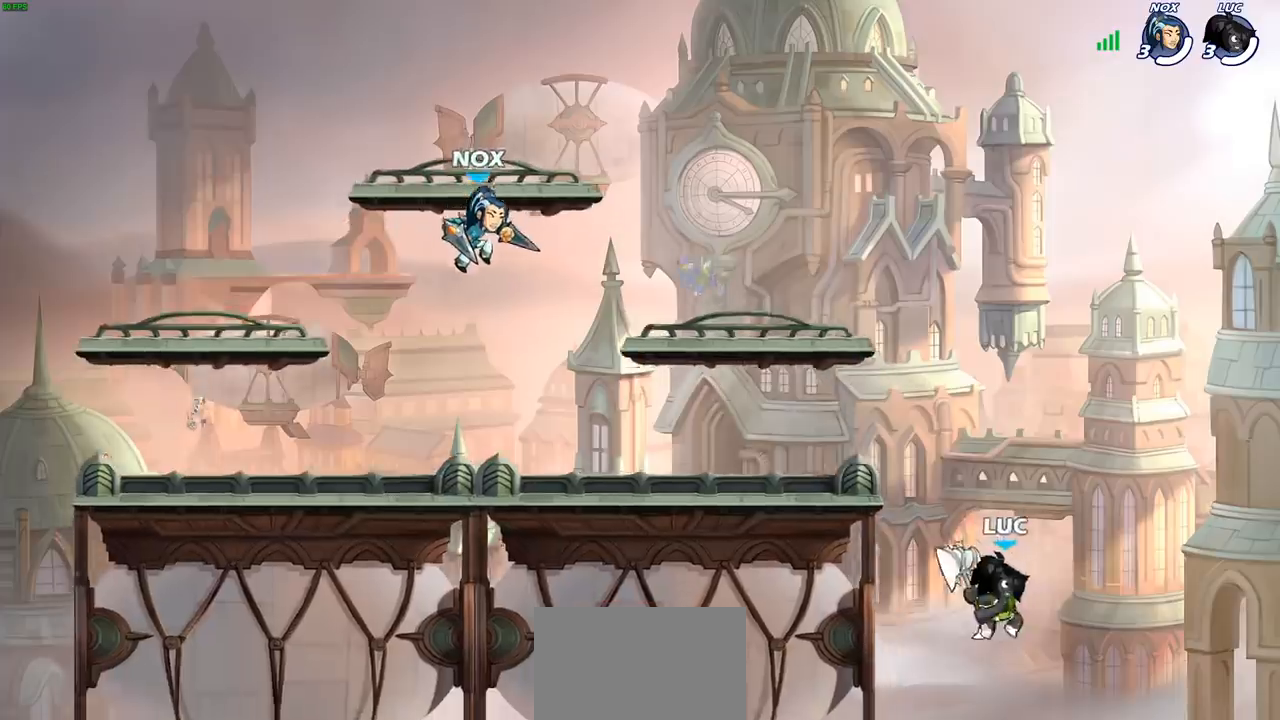
{"buttons": [], "left_stick": "down-left", "right_stick": "center", "events": [[17, "CROSS", "down"], [100, "CROSS", "up"], [150, "left_stick", "up-left"], [217, "CROSS", "down"], [433, "CROSS", "up"], [483, "left_stick", "down-left"]]}
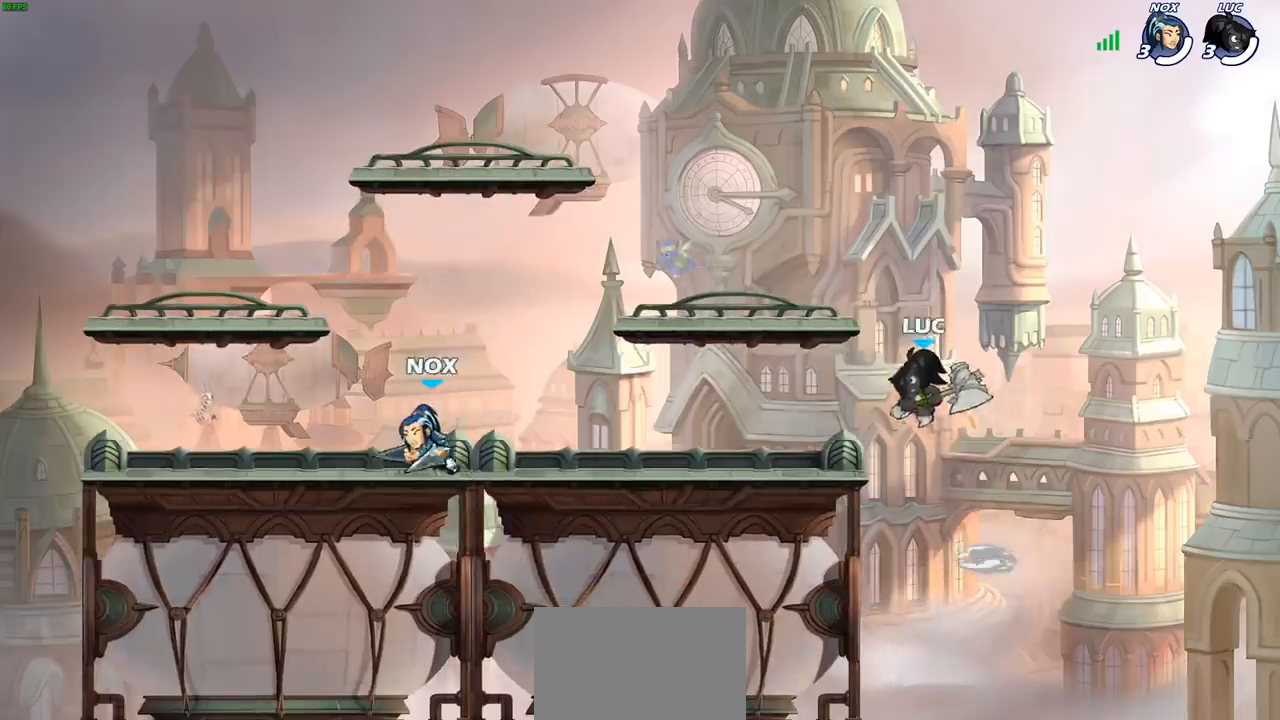
{"buttons": ["SQUARE"], "left_stick": "left", "right_stick": "center", "events": [[183, "left_stick", "left"], [267, "R2", "down"], [450, "R2", "up"], [483, "SQUARE", "down"]]}
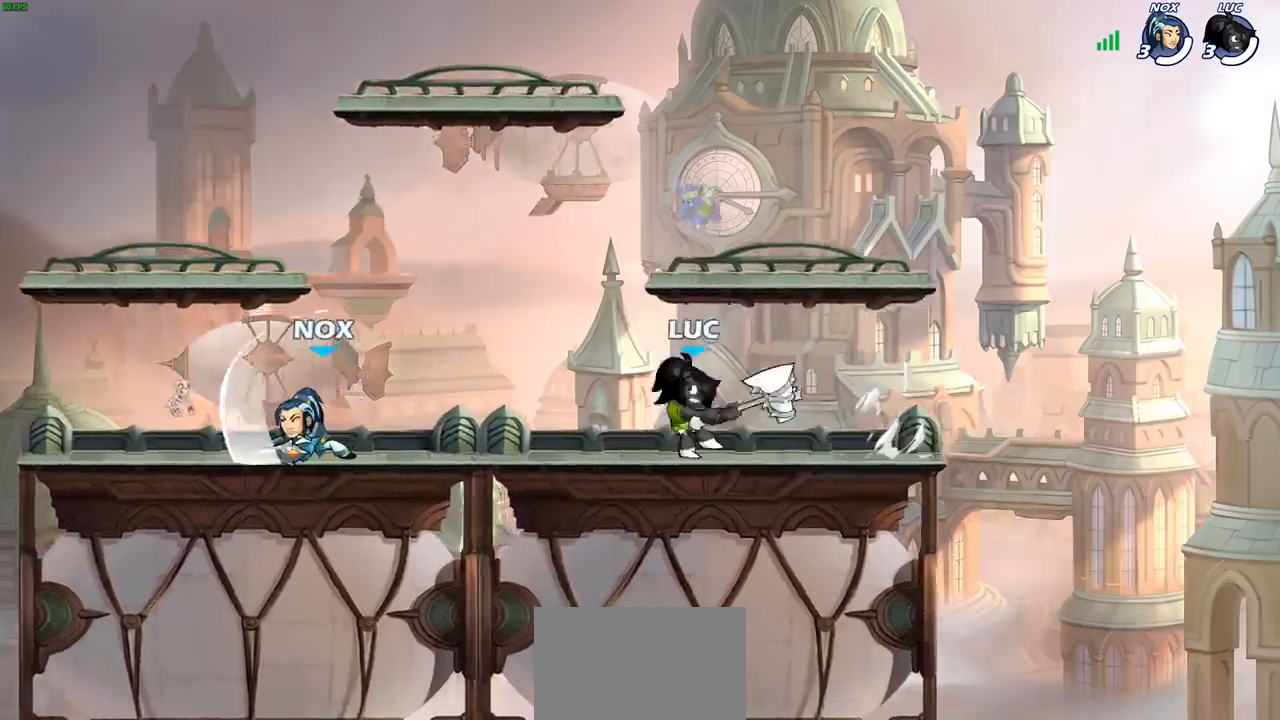
{"buttons": [], "left_stick": "center", "right_stick": "center", "events": [[150, "SQUARE", "up"], [283, "left_stick", "center"]]}
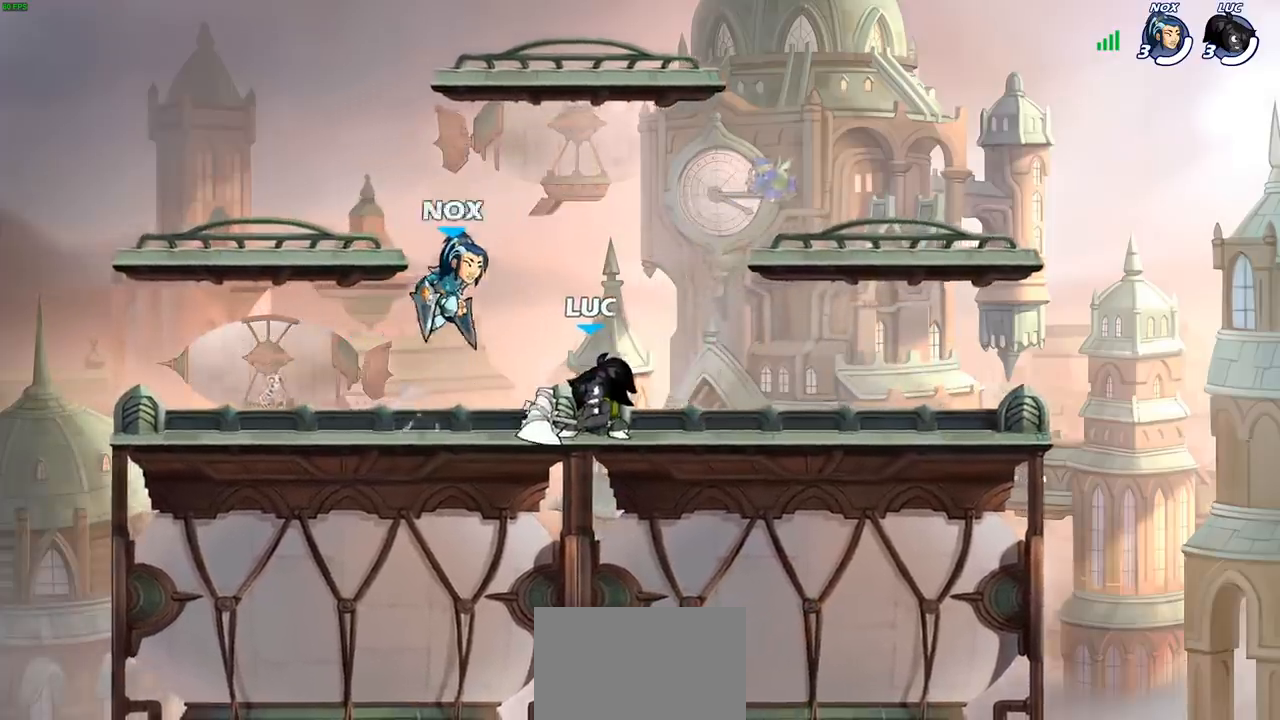
{"buttons": ["R2"], "left_stick": "right", "right_stick": "center", "events": [[200, "left_stick", "right"], [300, "R2", "down"]]}